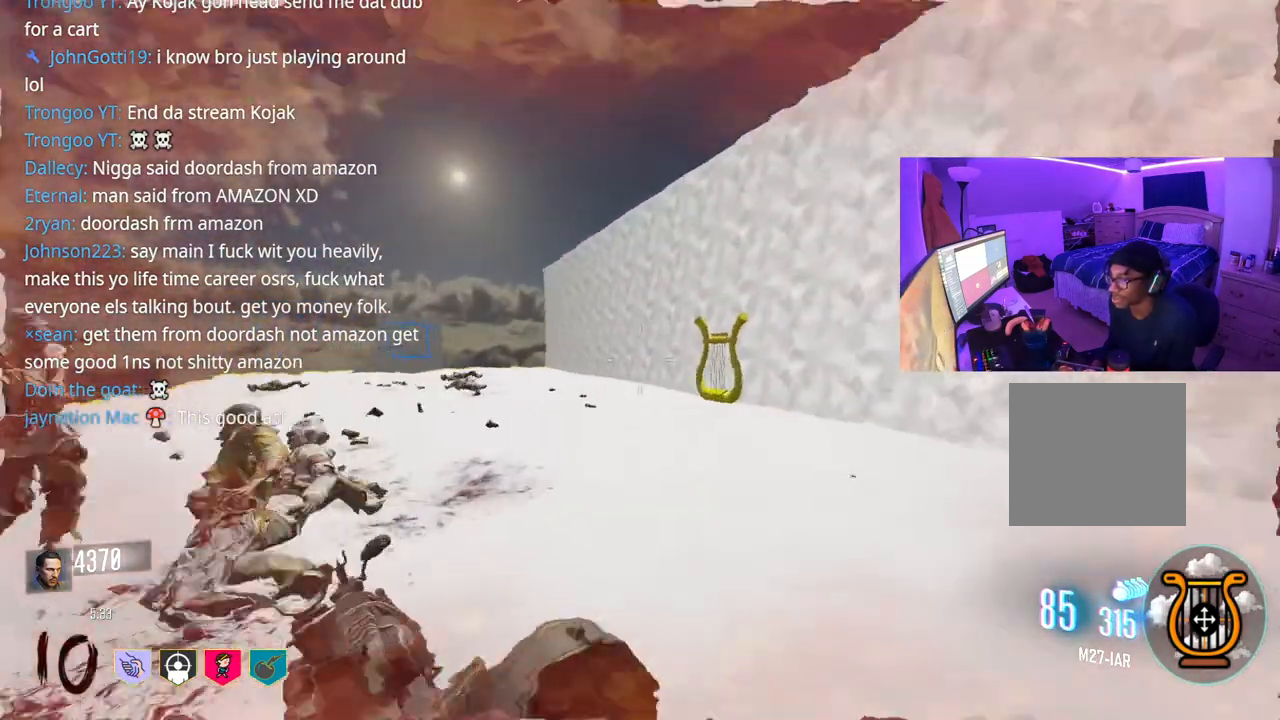
Gameplay with a controller (Xbox layout); each line is a JSON object with the inputs held at the frame after it. "events" lists button and stick changes between this image and that frame as [ms after this image, input, new state], when the widget could be followed in between. Not read: L3.
{"buttons": [], "left_stick": "up", "right_stick": "center", "events": []}
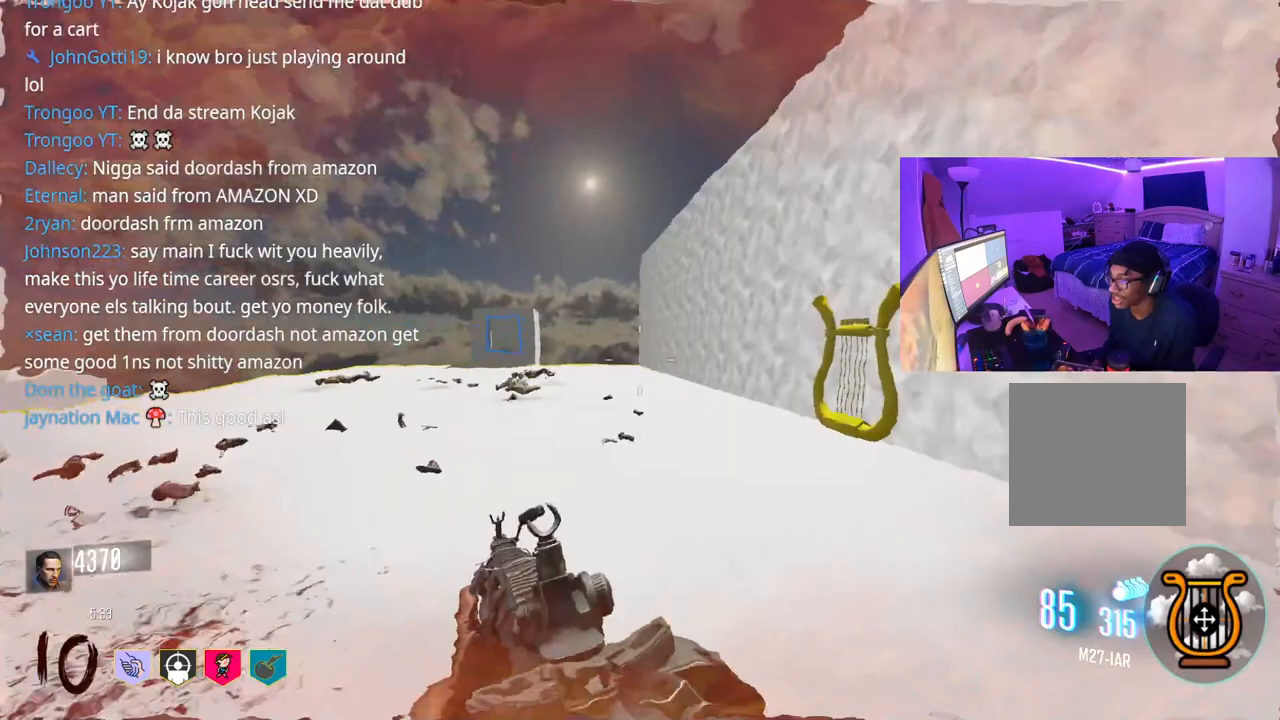
{"buttons": [], "left_stick": "up", "right_stick": "center", "events": [[150, "right_stick", "right"], [300, "right_stick", "center"]]}
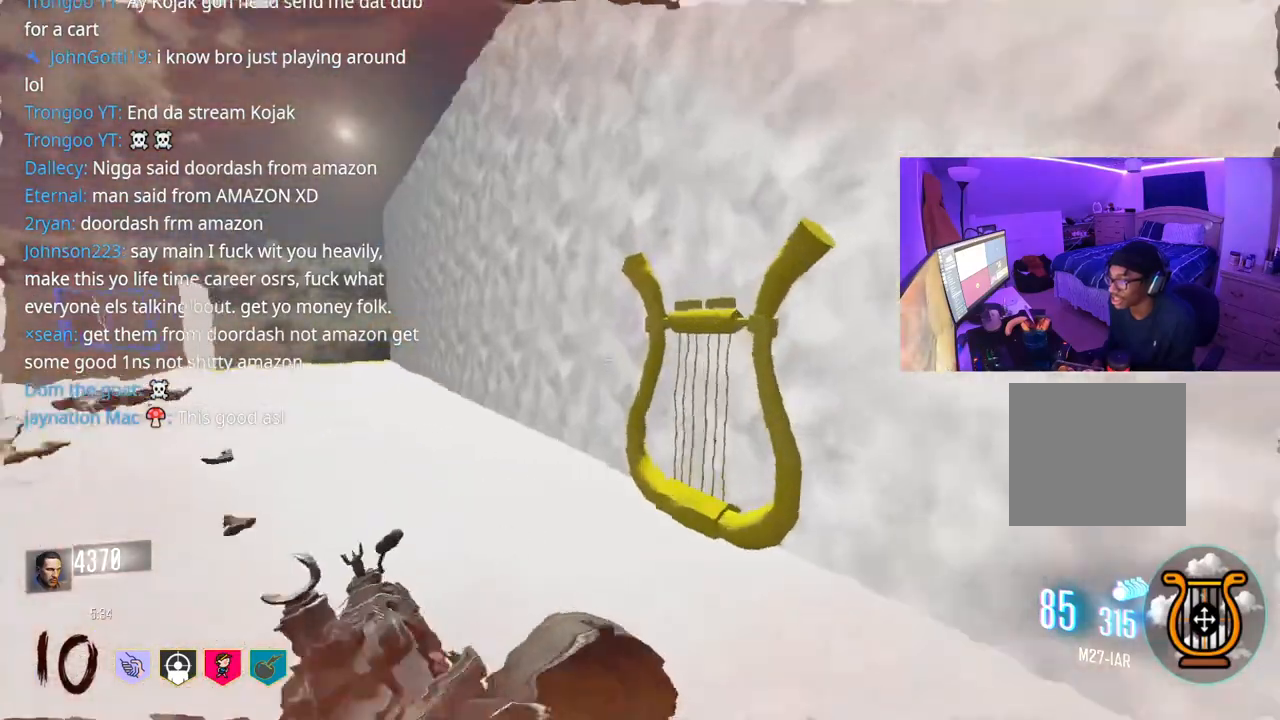
{"buttons": ["X"], "left_stick": "up-left", "right_stick": "center", "events": [[67, "right_stick", "right"], [217, "left_stick", "up-right"], [317, "X", "down"], [400, "left_stick", "center"], [417, "right_stick", "center"], [500, "left_stick", "up-left"]]}
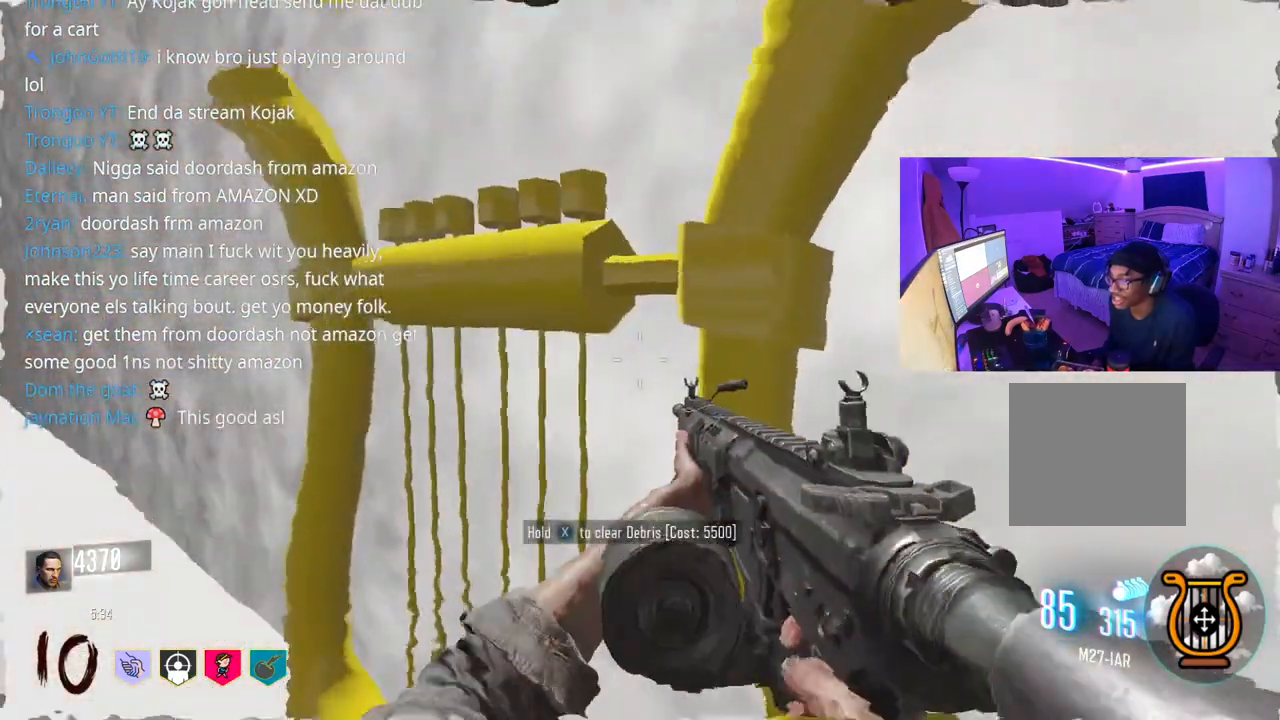
{"buttons": ["X"], "left_stick": "down-left", "right_stick": "right", "events": [[417, "right_stick", "right"], [483, "left_stick", "down-left"]]}
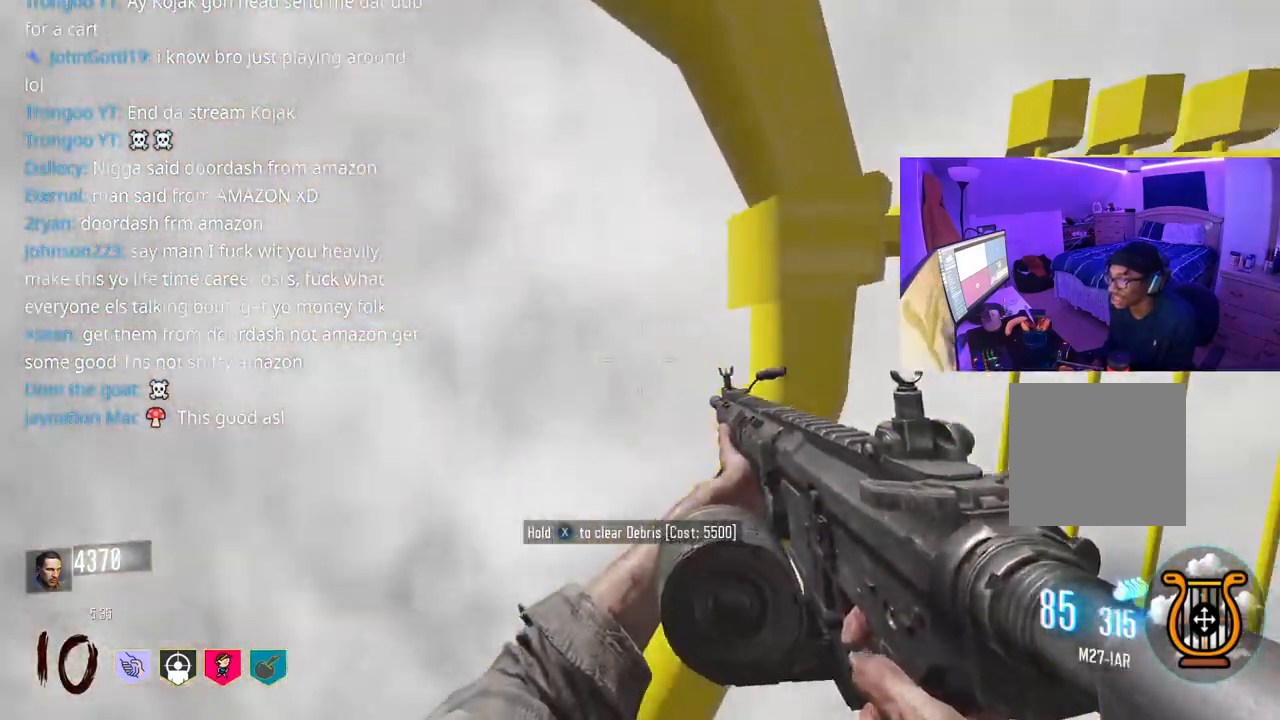
{"buttons": ["L2"], "left_stick": "down", "right_stick": "center", "events": [[200, "left_stick", "down"], [233, "X", "up"], [250, "right_stick", "center"], [500, "L2", "down"]]}
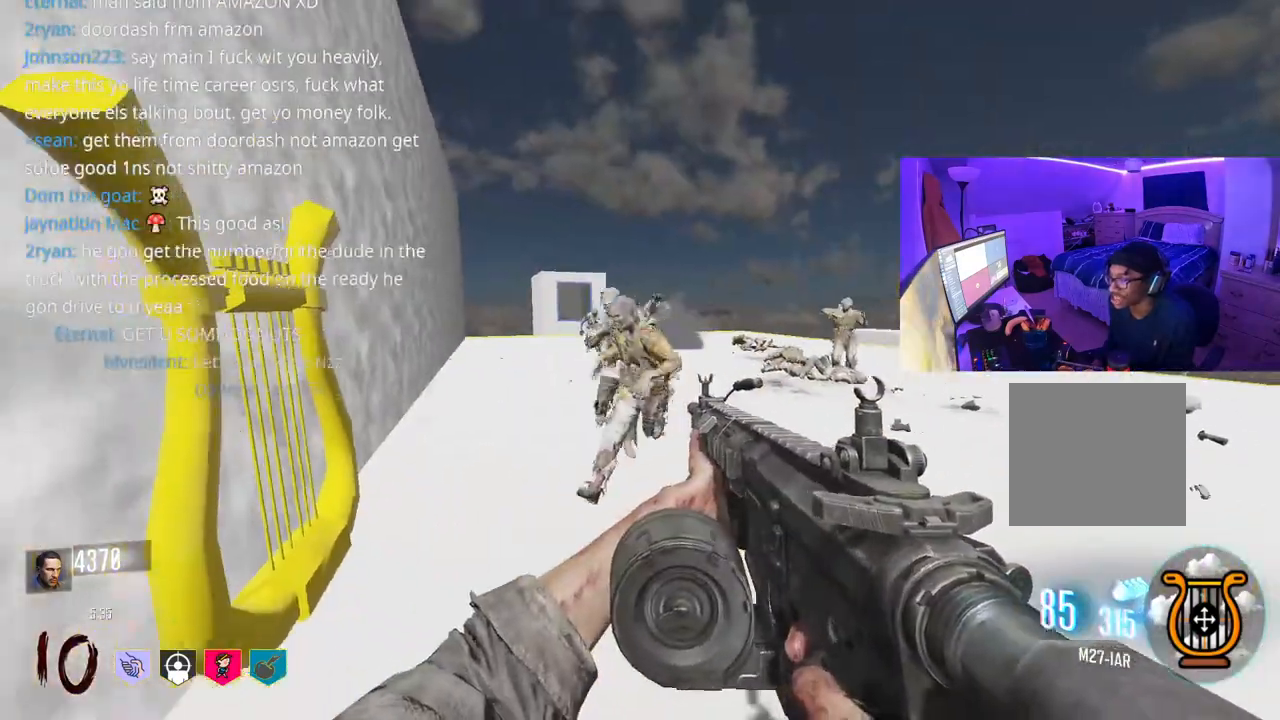
{"buttons": ["L2", "R2"], "left_stick": "down", "right_stick": "up-left", "events": [[333, "right_stick", "up-left"], [383, "R2", "down"]]}
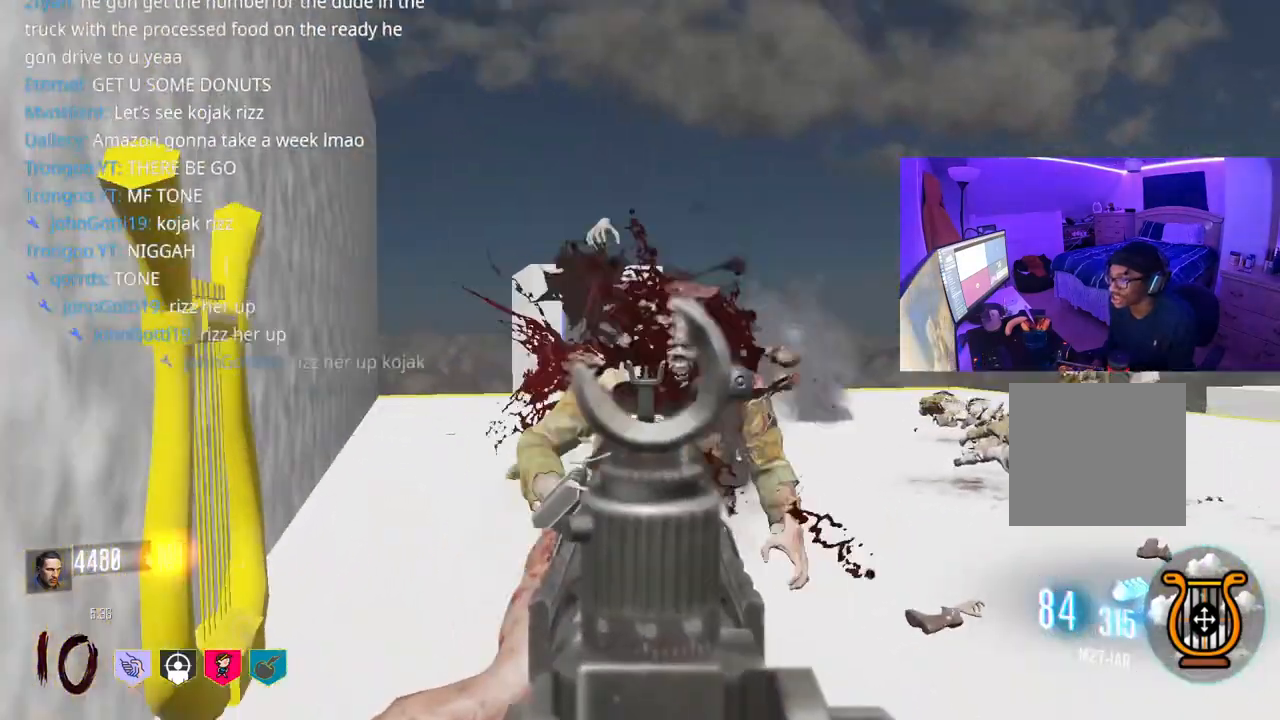
{"buttons": [], "left_stick": "right", "right_stick": "right", "events": [[50, "right_stick", "center"], [350, "L2", "up"], [350, "R2", "up"], [417, "right_stick", "right"], [433, "left_stick", "right"]]}
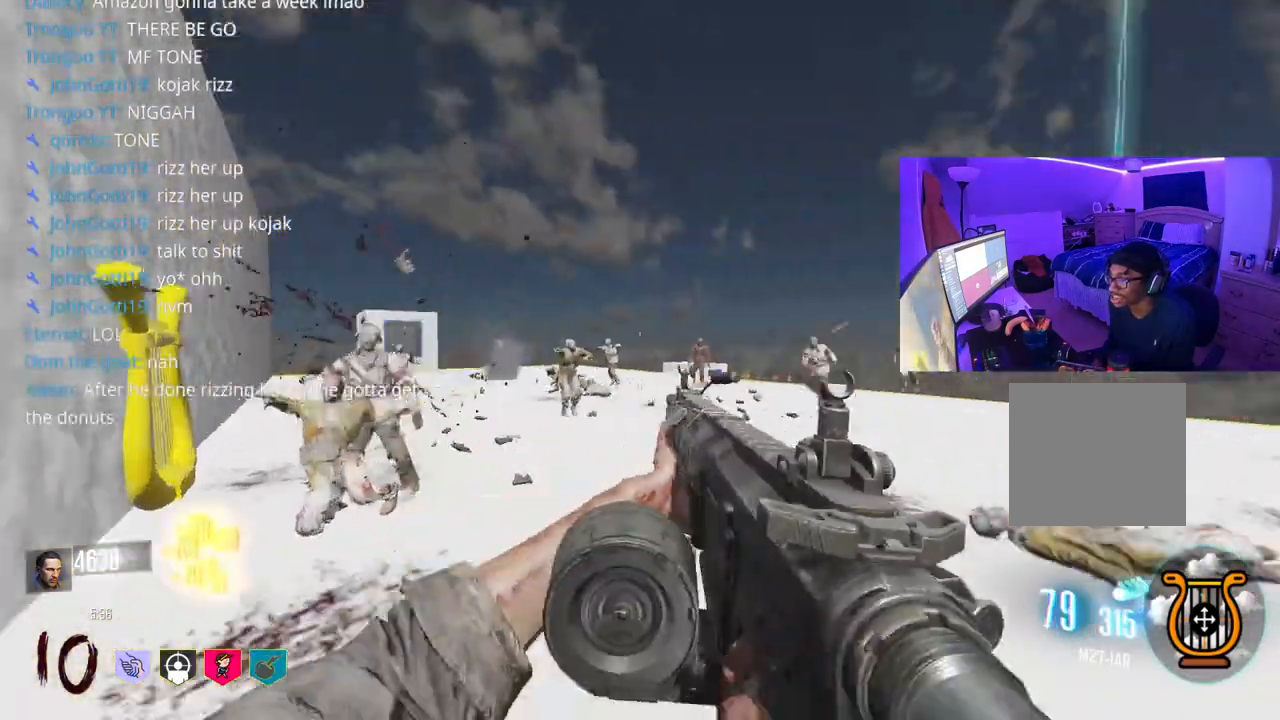
{"buttons": [], "left_stick": "up-right", "right_stick": "center", "events": [[17, "left_stick", "up-right"], [433, "right_stick", "center"]]}
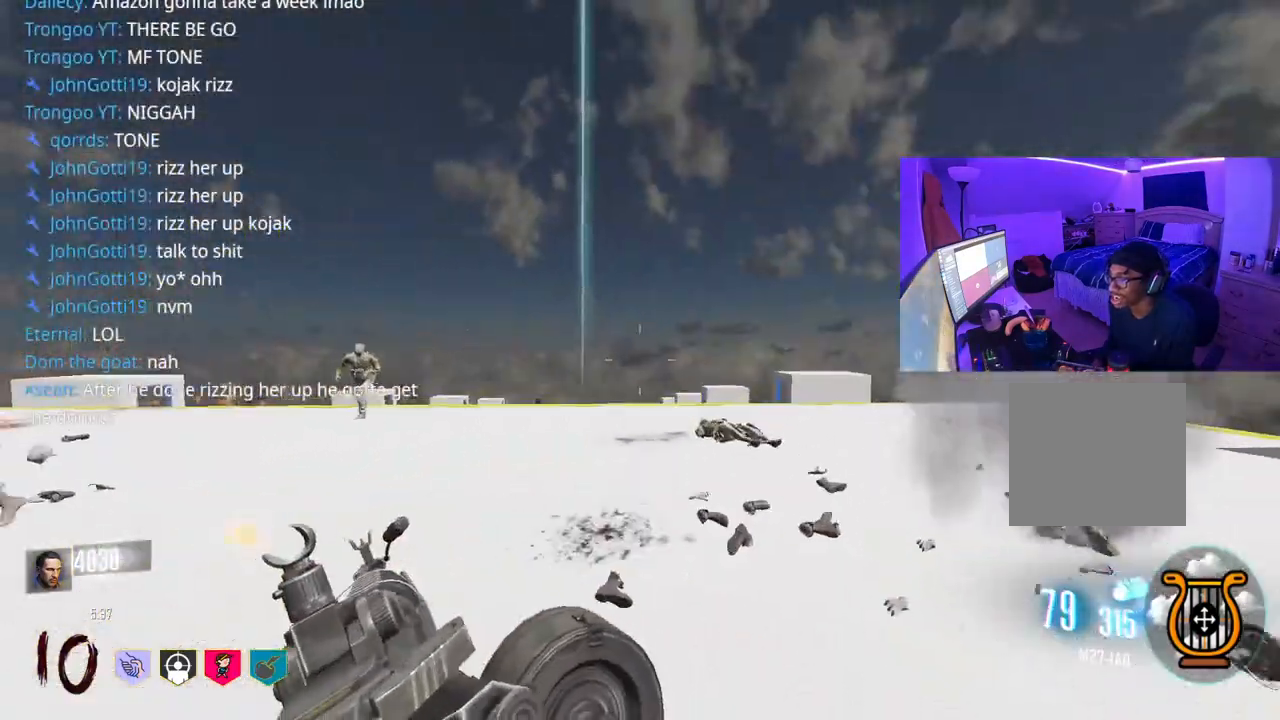
{"buttons": [], "left_stick": "up", "right_stick": "center", "events": [[50, "left_stick", "up"]]}
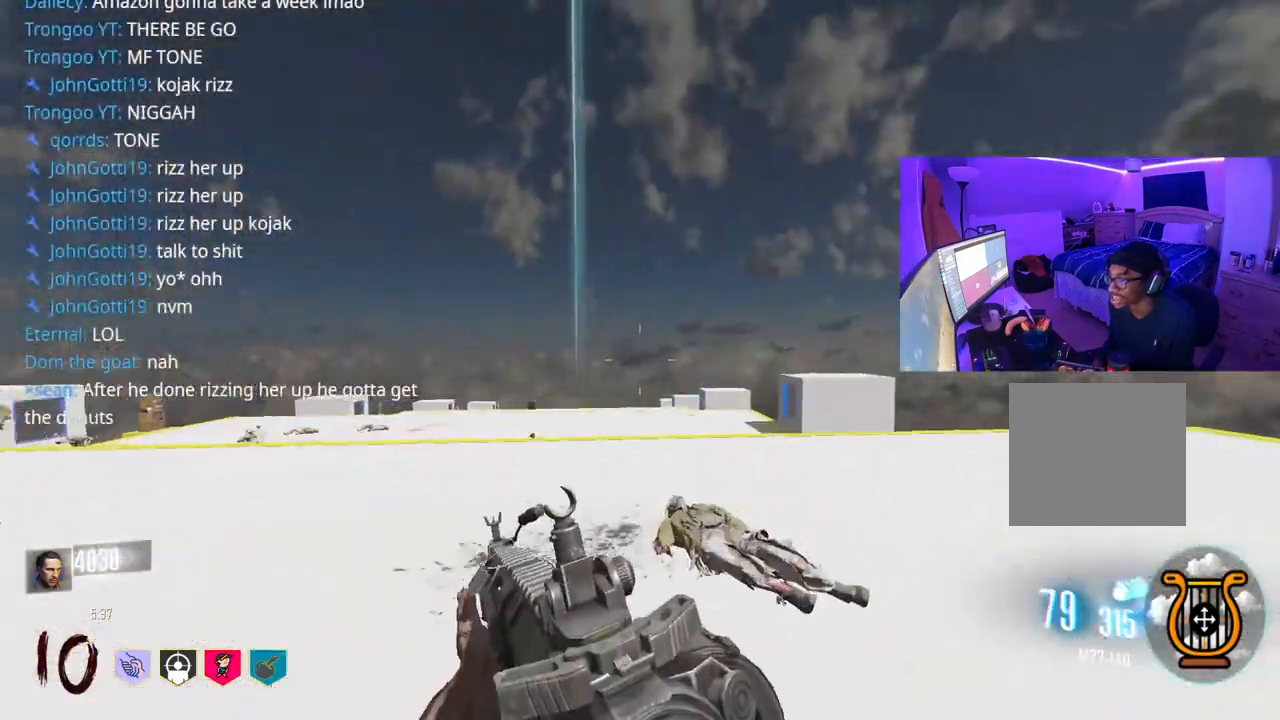
{"buttons": [], "left_stick": "up", "right_stick": "center", "events": []}
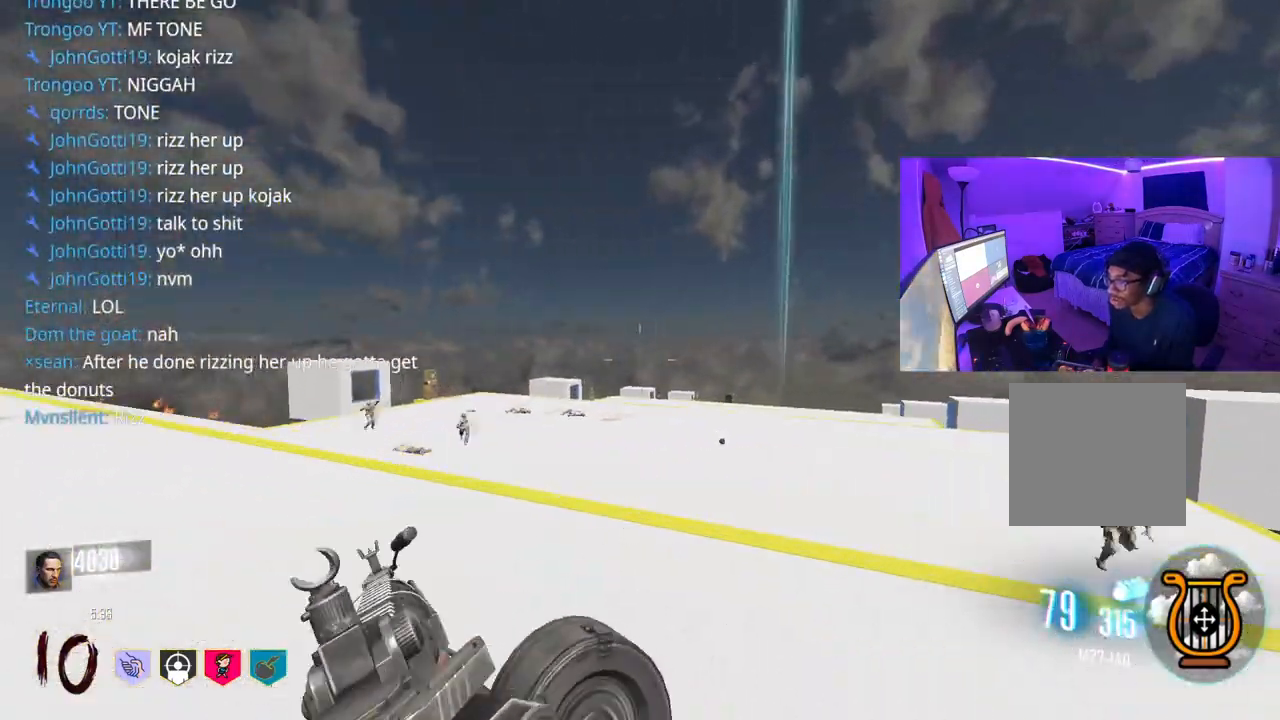
{"buttons": ["A"], "left_stick": "right", "right_stick": "right", "events": [[33, "R3", "down"], [133, "right_stick", "right"], [383, "R3", "up"], [400, "A", "down"], [500, "left_stick", "right"]]}
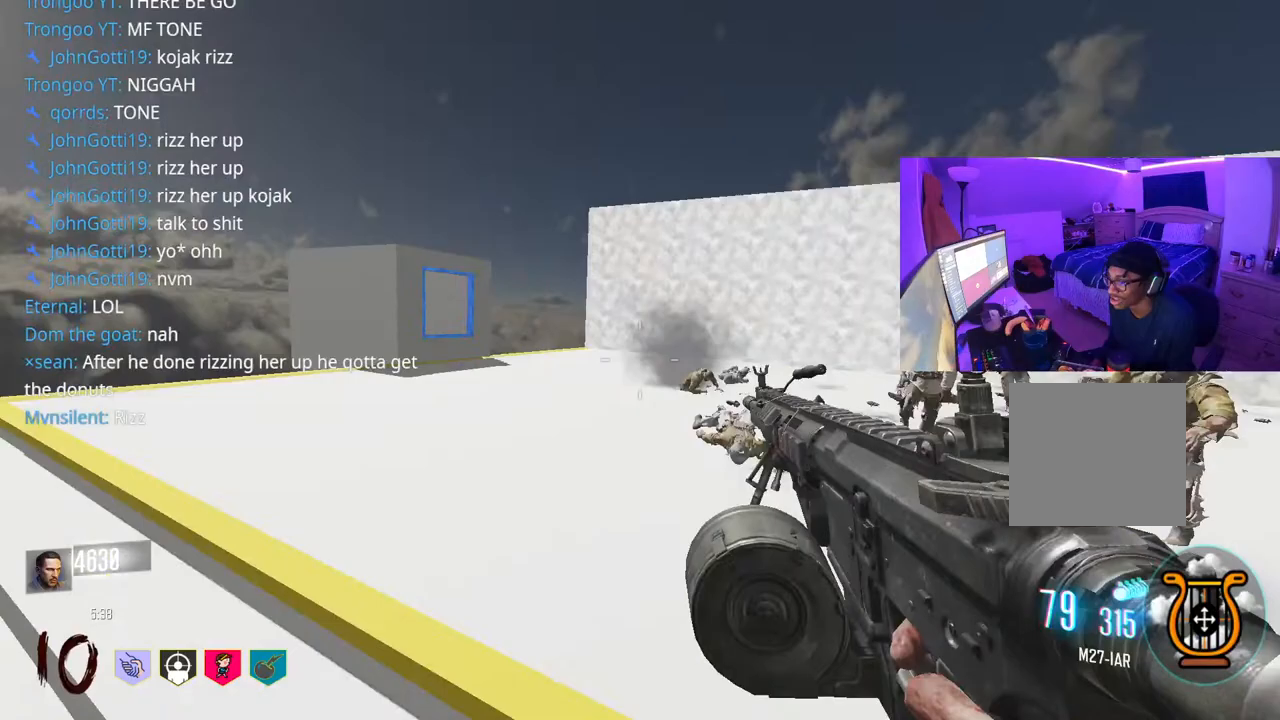
{"buttons": ["R3"], "left_stick": "down-right", "right_stick": "center", "events": [[17, "A", "up"], [117, "left_stick", "down-right"], [117, "right_stick", "center"], [500, "R3", "down"]]}
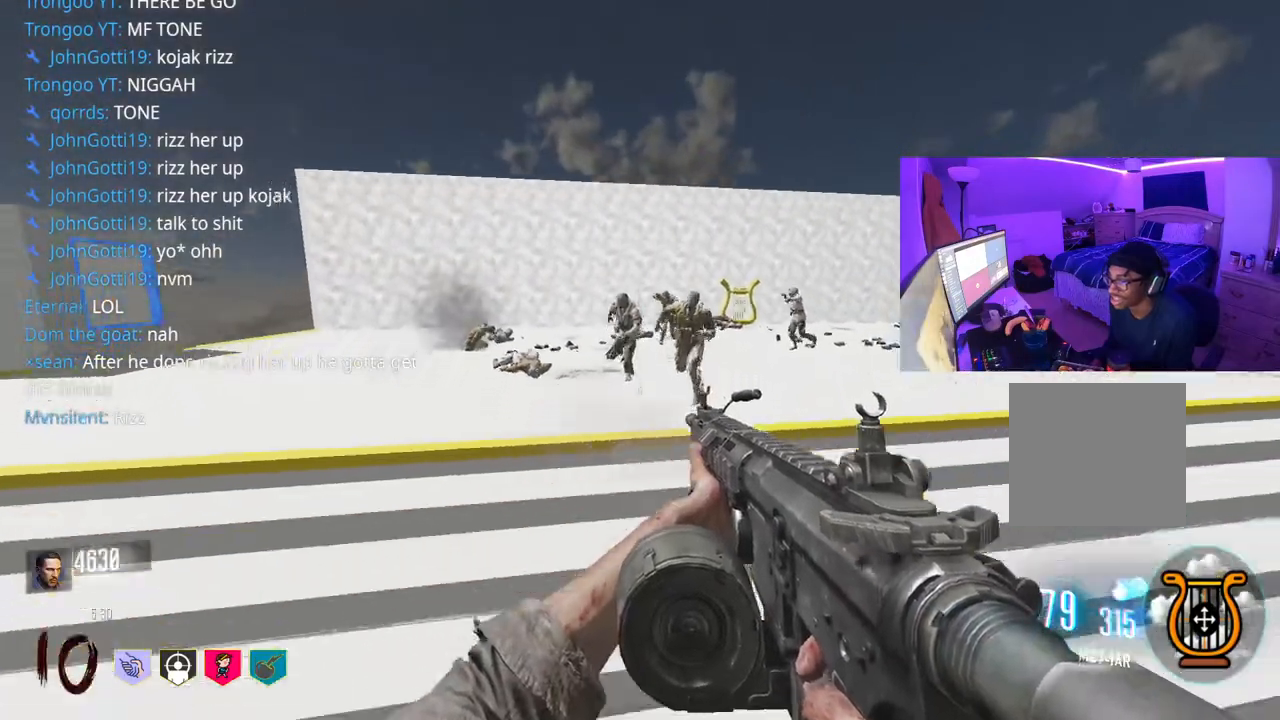
{"buttons": [], "left_stick": "down-right", "right_stick": "center", "events": [[250, "R3", "up"]]}
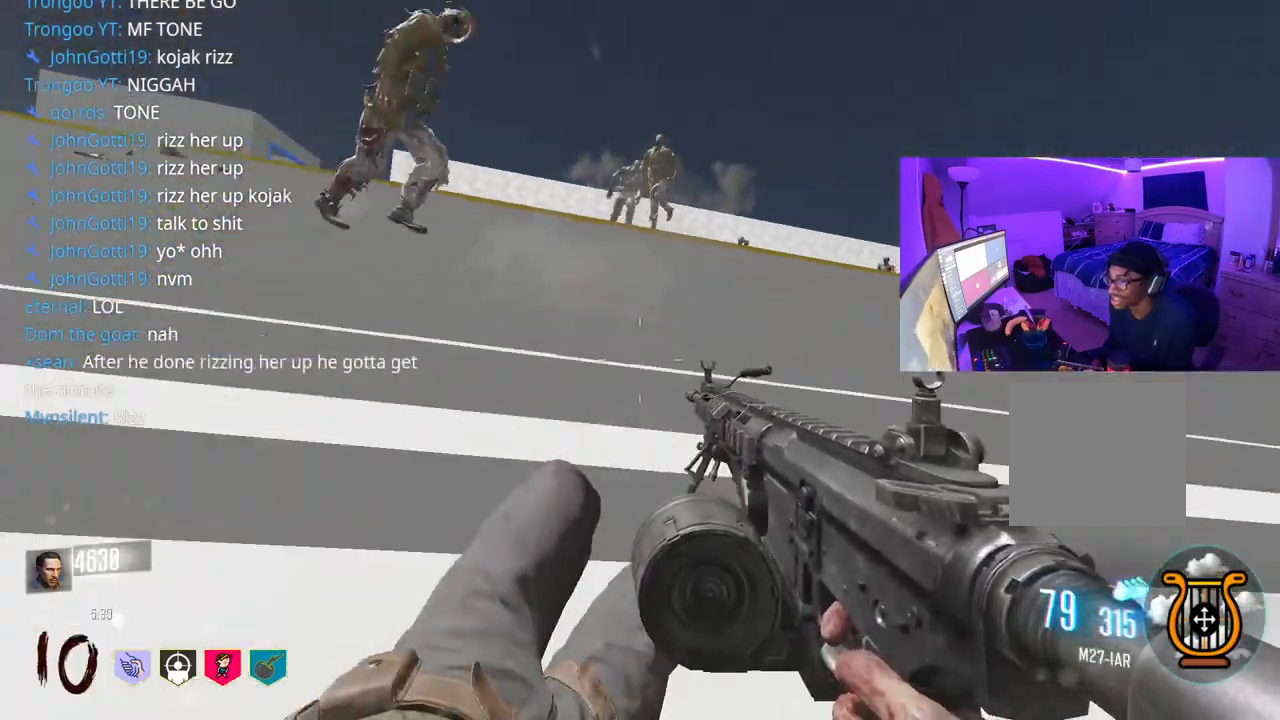
{"buttons": ["R3"], "left_stick": "down", "right_stick": "center", "events": [[150, "A", "down"], [167, "right_stick", "up"], [300, "A", "up"], [300, "right_stick", "center"], [367, "left_stick", "down"], [483, "R3", "down"]]}
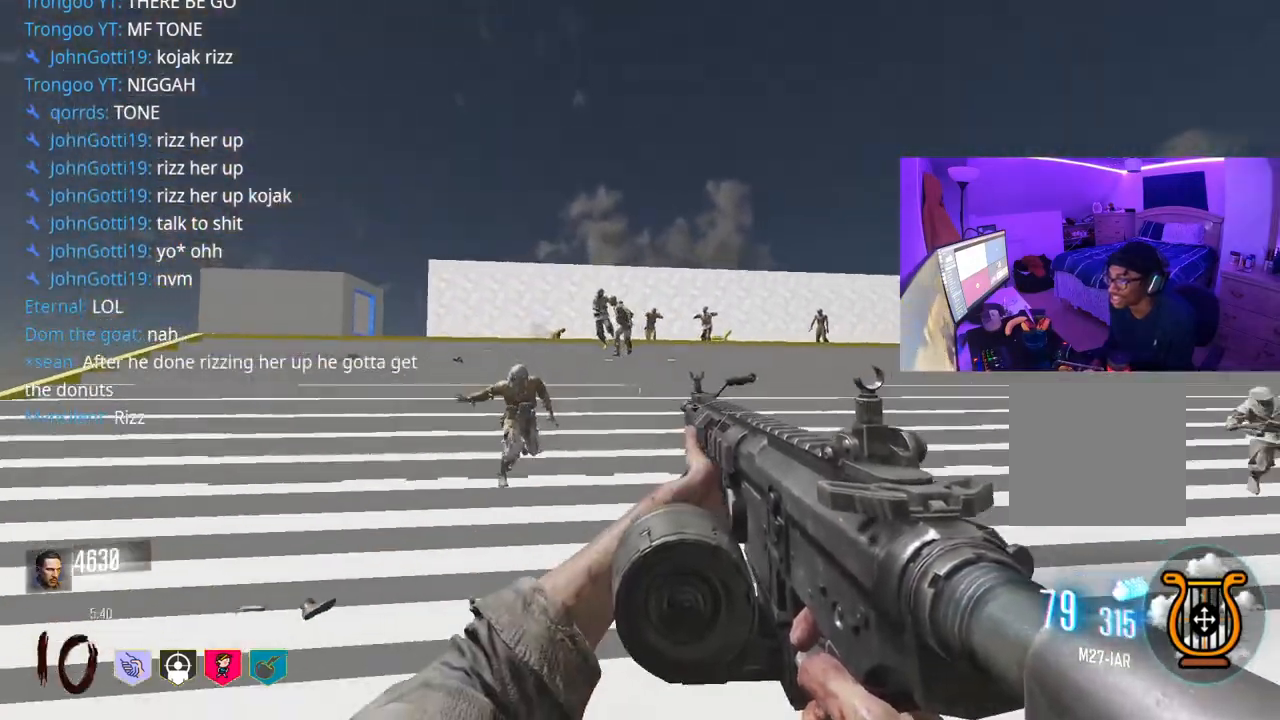
{"buttons": [], "left_stick": "down", "right_stick": "center", "events": [[250, "R3", "up"], [317, "right_stick", "down"], [467, "right_stick", "center"]]}
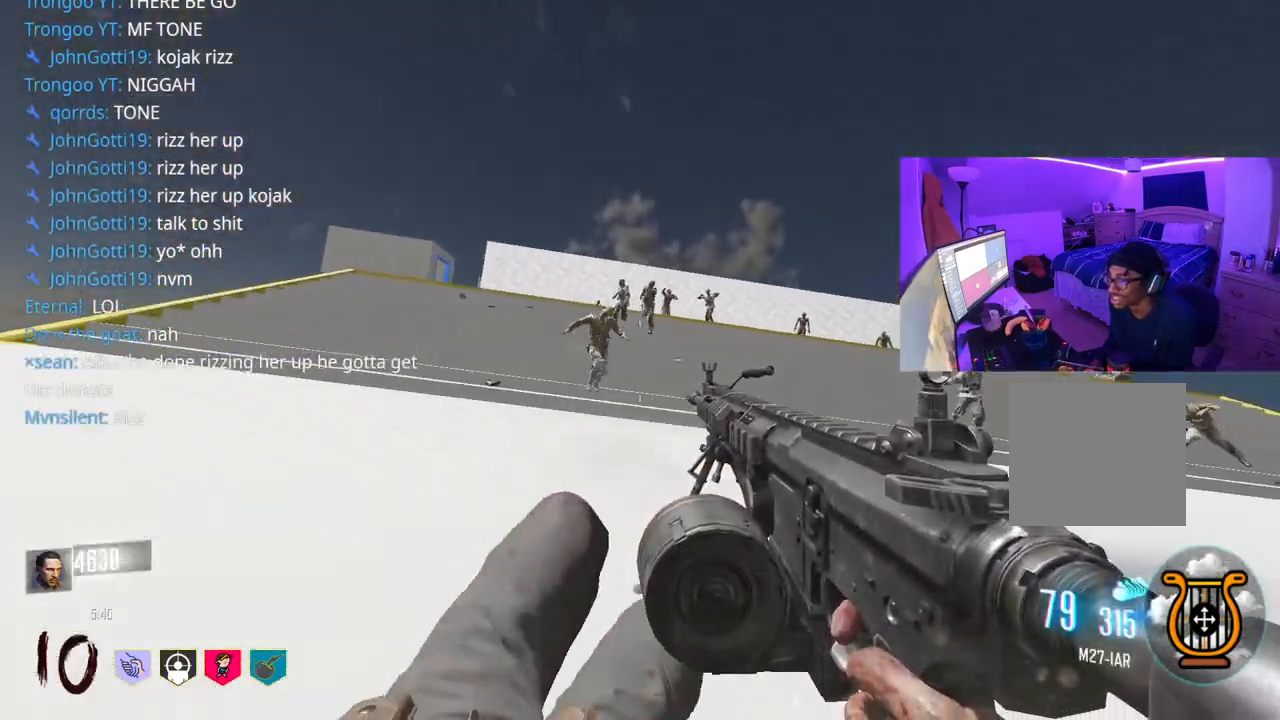
{"buttons": [], "left_stick": "down", "right_stick": "up", "events": [[17, "A", "down"], [133, "A", "up"], [350, "right_stick", "up"]]}
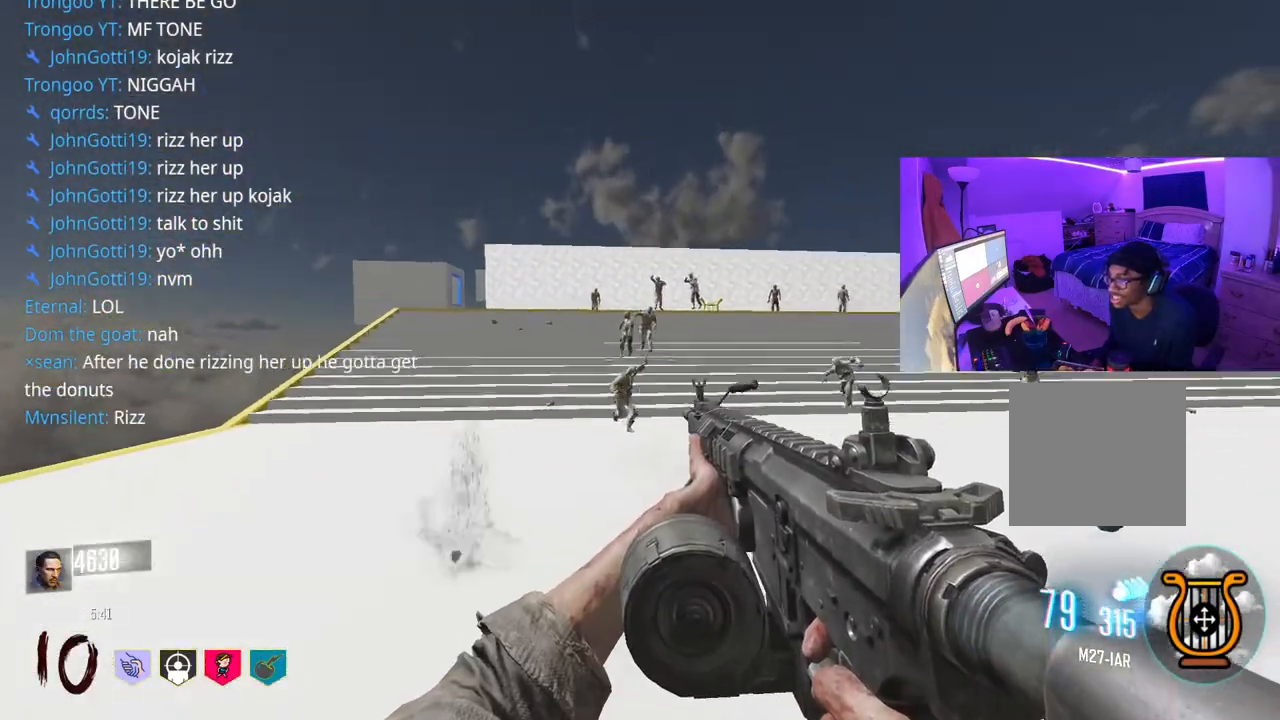
{"buttons": ["L2", "R2"], "left_stick": "down", "right_stick": "center", "events": [[33, "right_stick", "center"], [67, "L2", "down"], [267, "R2", "down"]]}
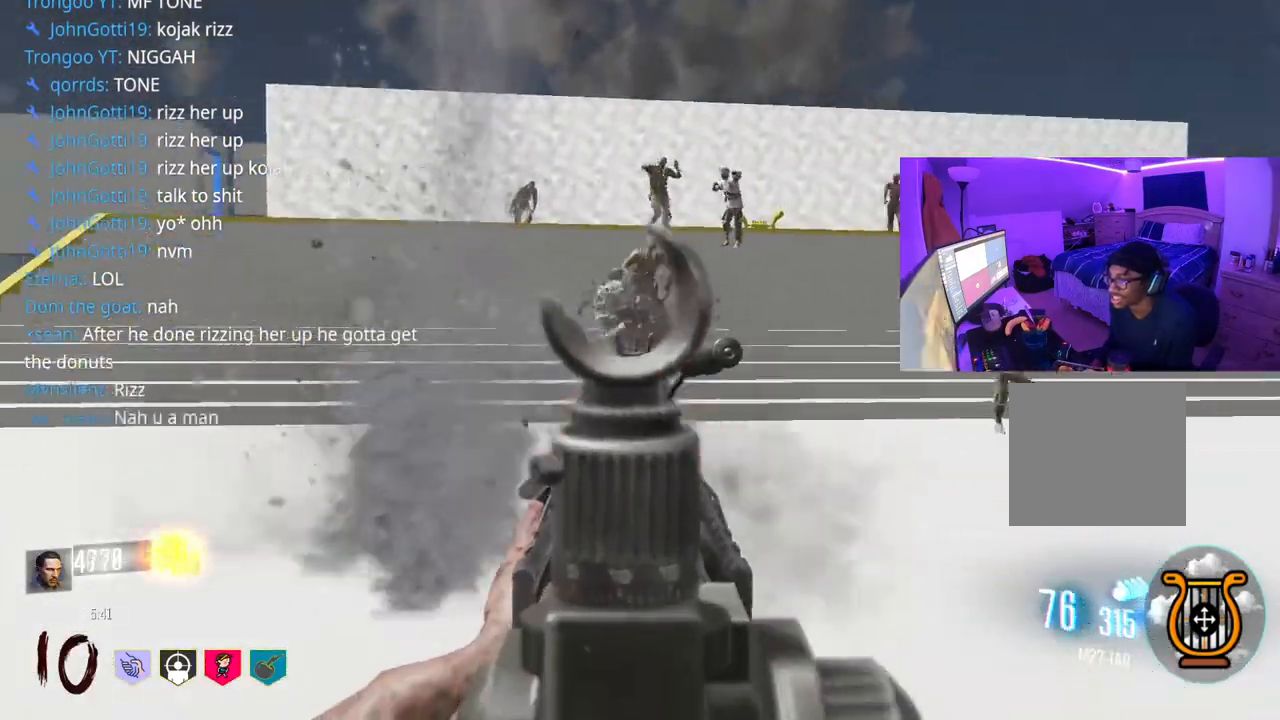
{"buttons": ["L2", "R2"], "left_stick": "down", "right_stick": "center", "events": [[100, "left_stick", "down-right"], [200, "right_stick", "up"], [300, "left_stick", "down"], [333, "right_stick", "center"]]}
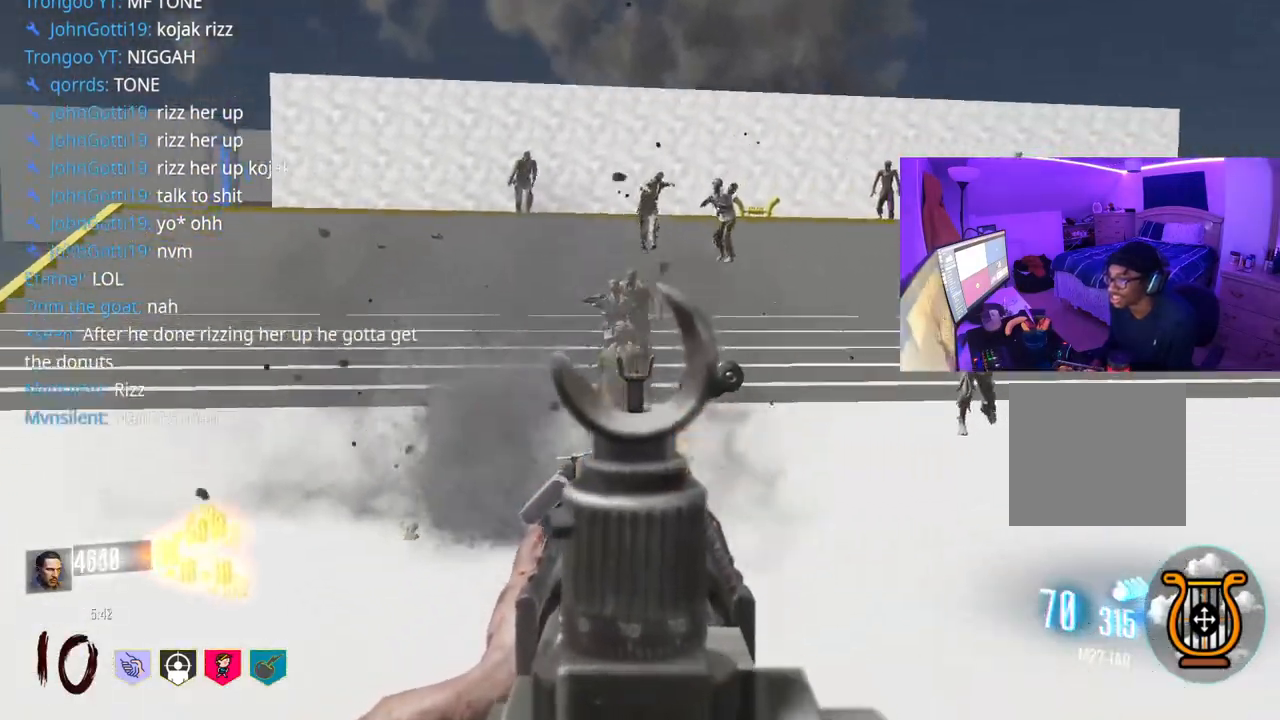
{"buttons": ["L2", "R2"], "left_stick": "up", "right_stick": "center", "events": [[17, "right_stick", "up"], [83, "left_stick", "down-right"], [133, "right_stick", "center"], [183, "left_stick", "right"], [317, "right_stick", "up"], [450, "right_stick", "center"], [500, "left_stick", "up"]]}
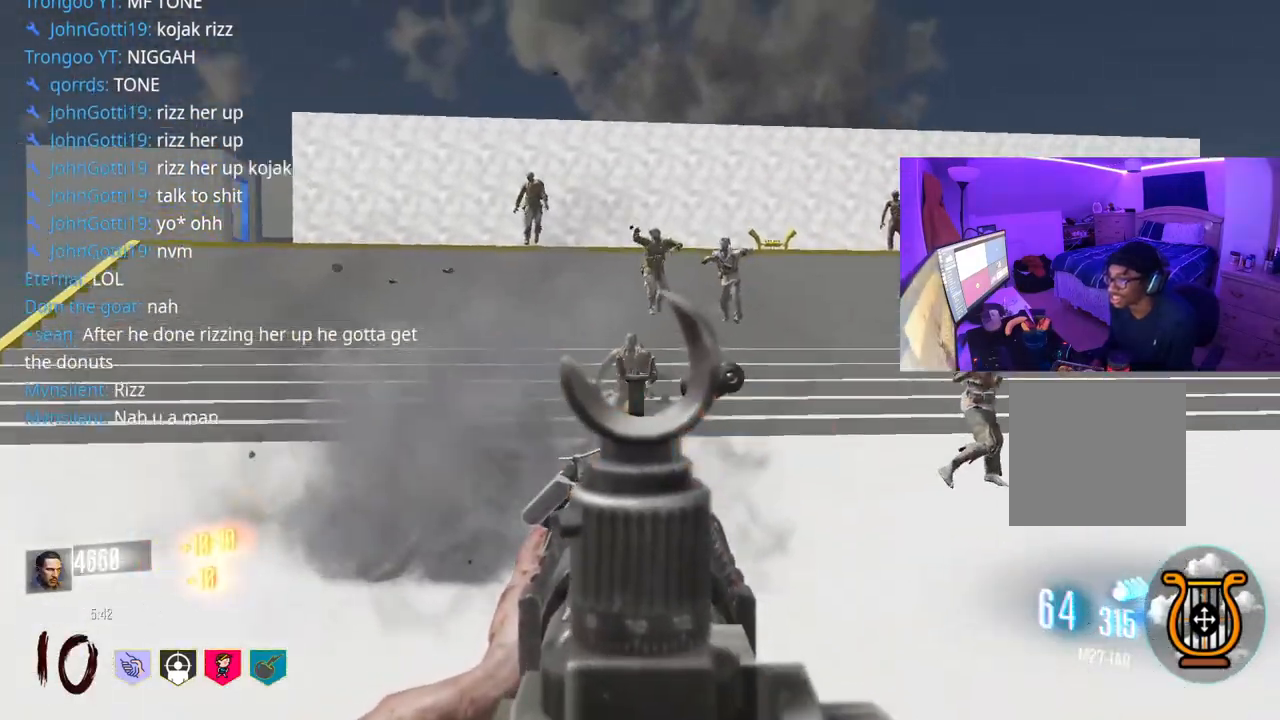
{"buttons": [], "left_stick": "up-right", "right_stick": "right", "events": [[267, "L2", "up"], [300, "R2", "up"], [300, "right_stick", "right"], [367, "left_stick", "up-right"]]}
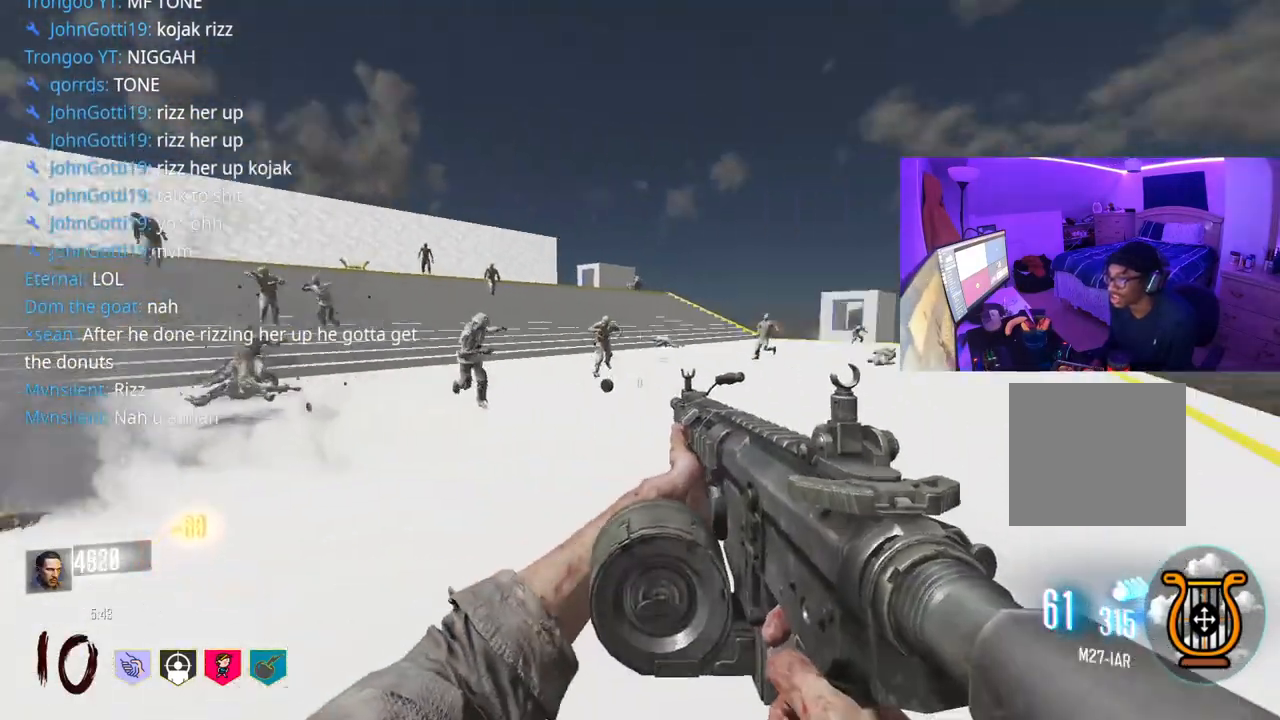
{"buttons": [], "left_stick": "up-right", "right_stick": "center", "events": [[217, "right_stick", "center"]]}
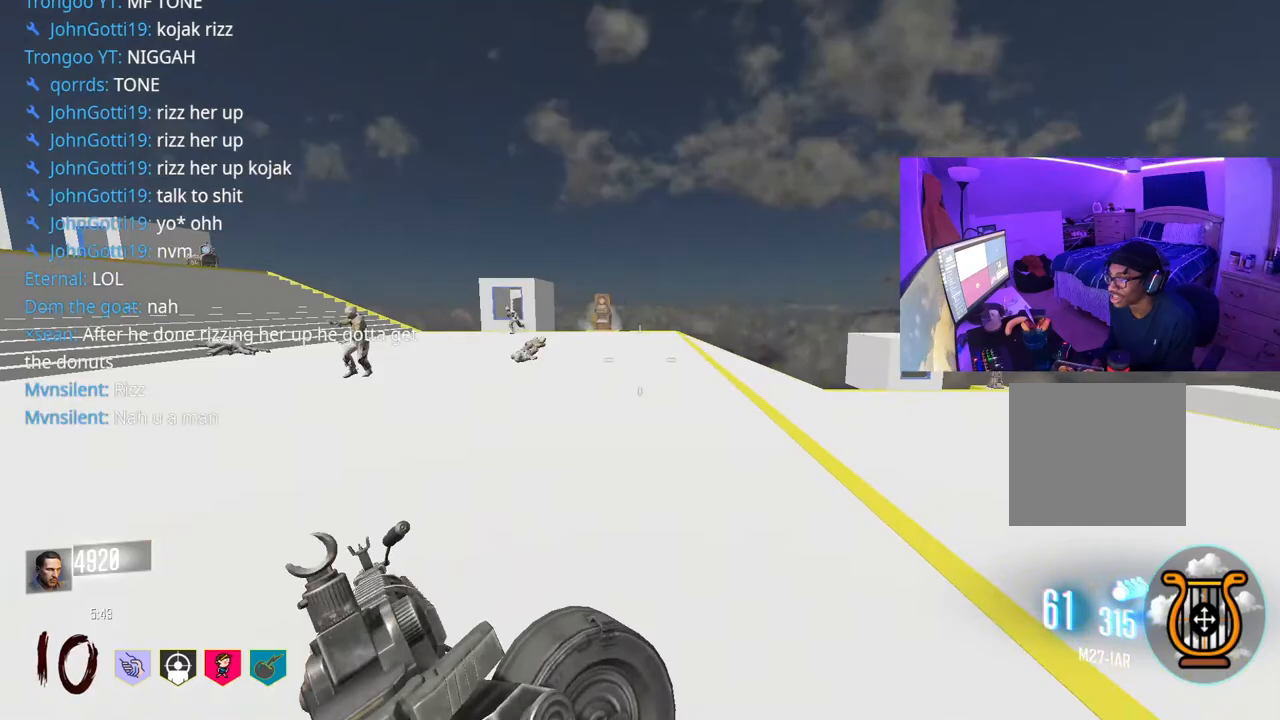
{"buttons": [], "left_stick": "up", "right_stick": "center", "events": [[283, "left_stick", "up"]]}
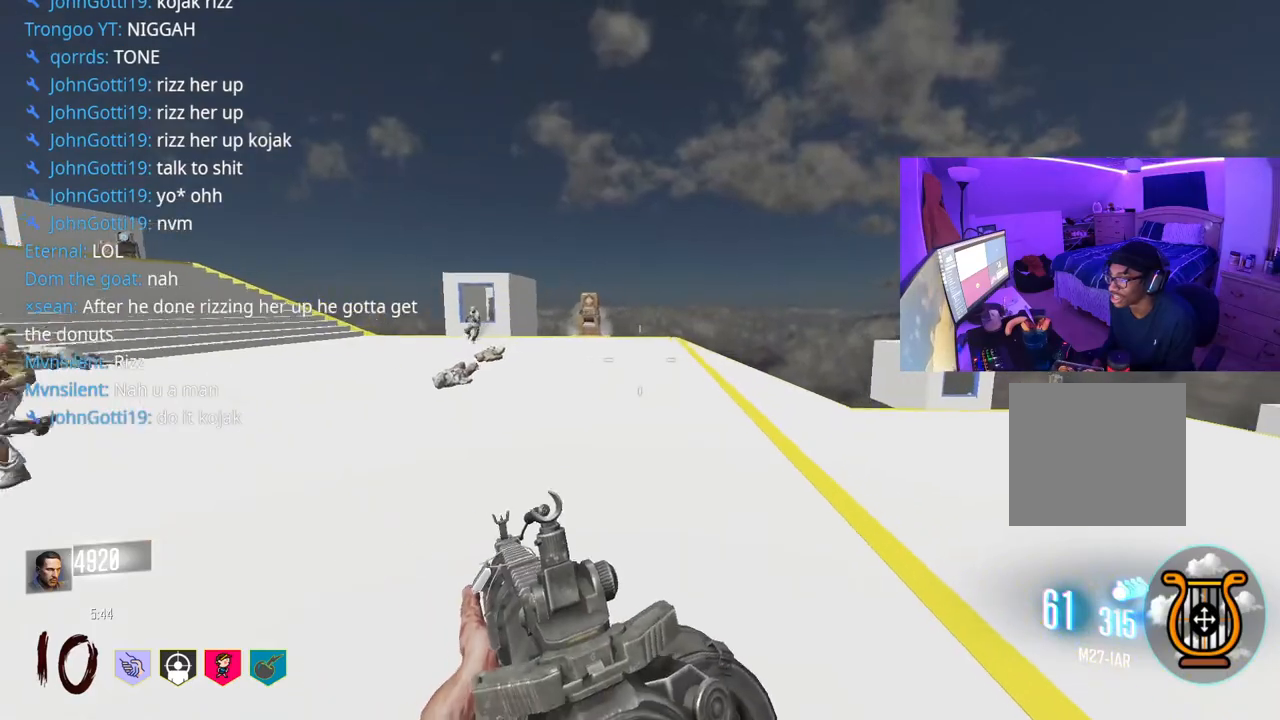
{"buttons": ["A"], "left_stick": "up", "right_stick": "right", "events": [[33, "R3", "down"], [83, "right_stick", "right"], [267, "R3", "up"], [450, "A", "down"]]}
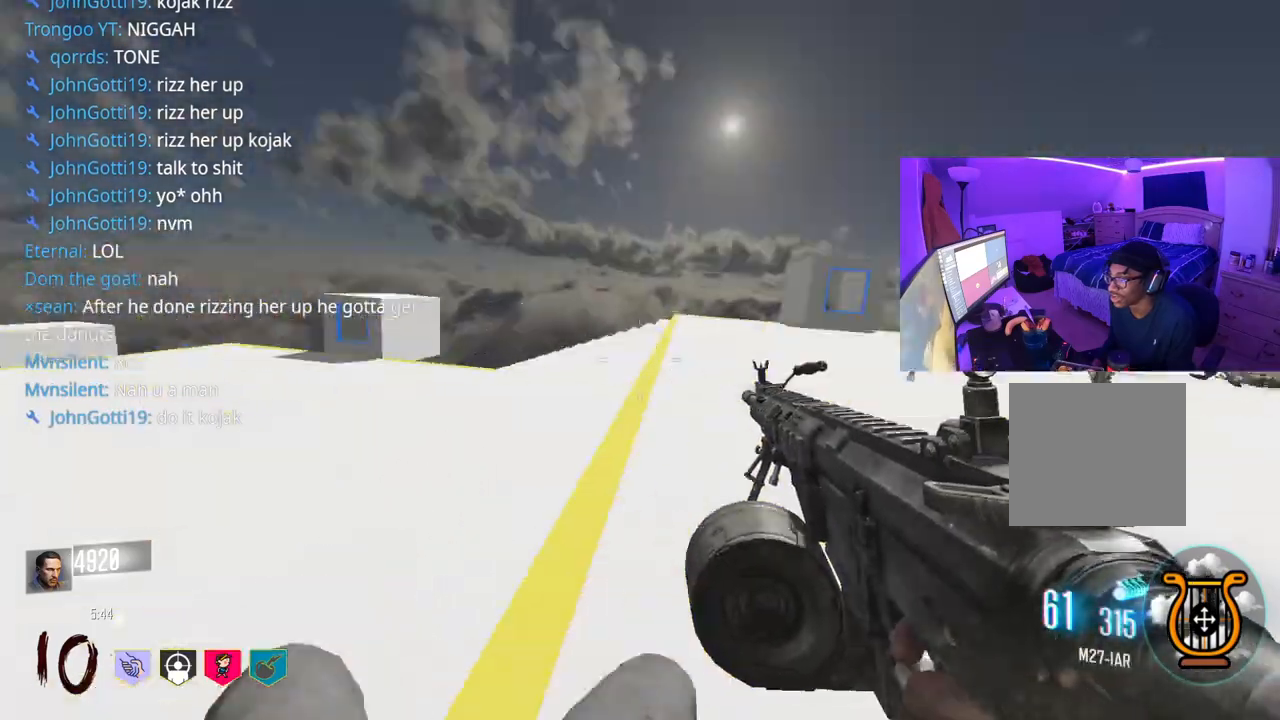
{"buttons": ["L2"], "left_stick": "right", "right_stick": "up", "events": [[100, "left_stick", "right"], [117, "right_stick", "center"], [133, "A", "up"], [333, "L2", "down"], [383, "right_stick", "up-left"], [450, "right_stick", "up"]]}
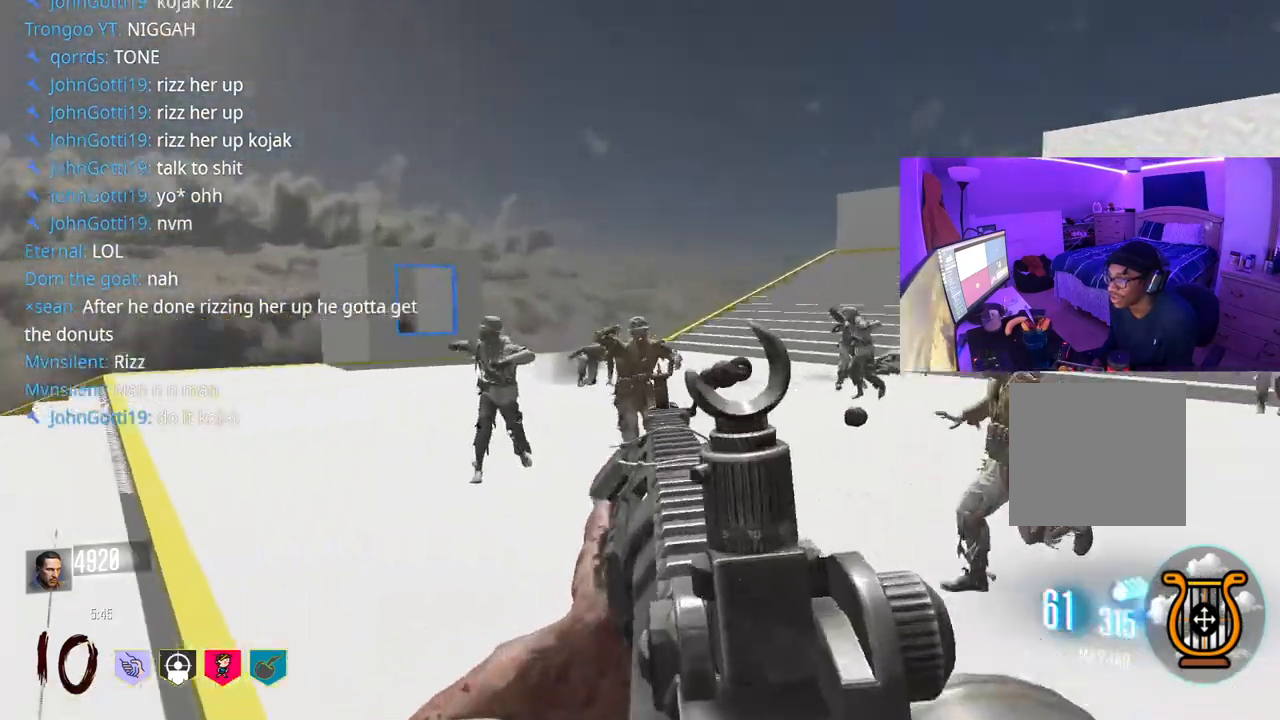
{"buttons": ["L2", "R2"], "left_stick": "down-right", "right_stick": "left", "events": [[33, "right_stick", "up-right"], [50, "left_stick", "down-right"], [200, "right_stick", "center"], [317, "right_stick", "right"], [433, "R2", "down"], [450, "right_stick", "left"]]}
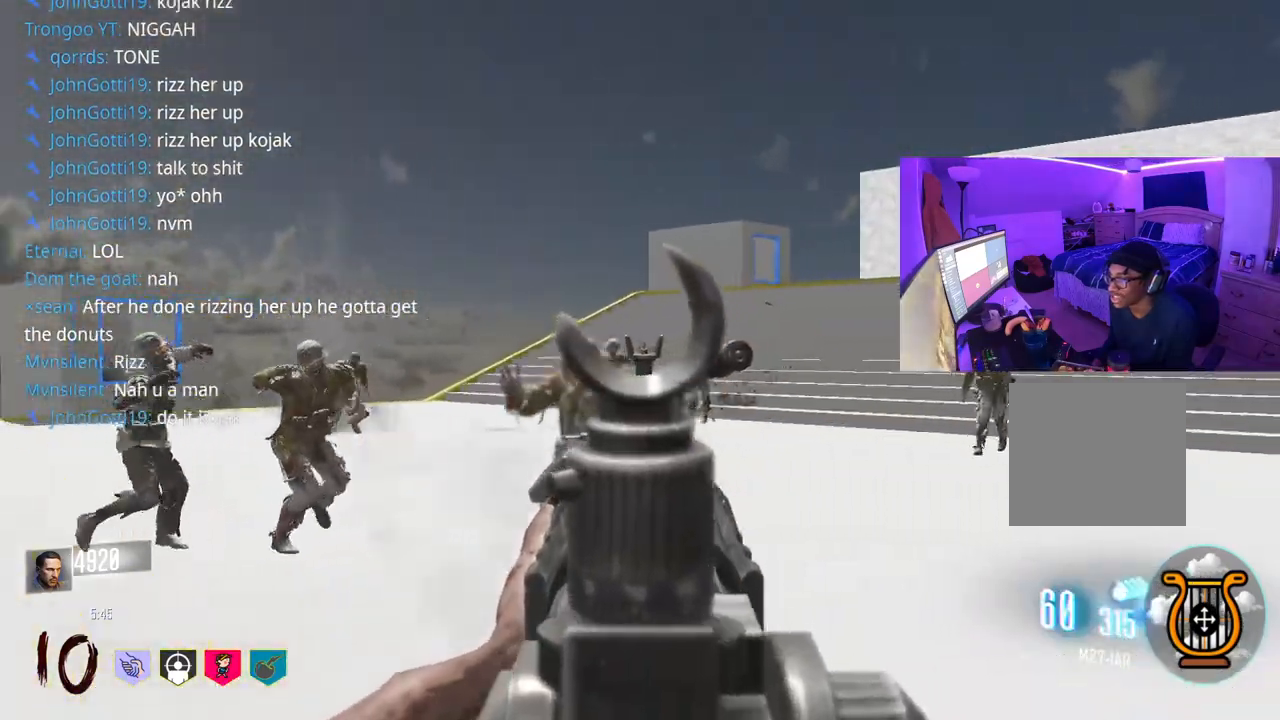
{"buttons": ["L2", "R2"], "left_stick": "down-right", "right_stick": "center", "events": [[350, "right_stick", "center"], [400, "right_stick", "right"], [467, "right_stick", "center"]]}
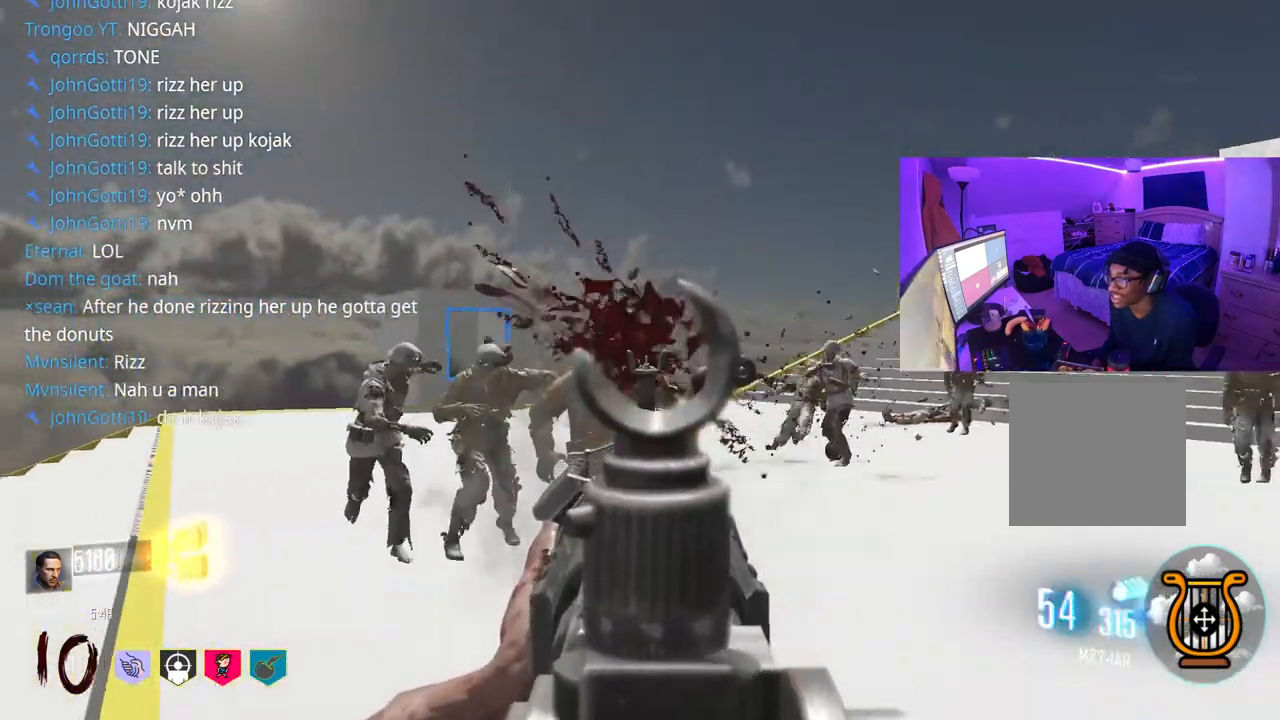
{"buttons": ["L2", "R2"], "left_stick": "down-right", "right_stick": "left", "events": [[17, "right_stick", "left"], [250, "right_stick", "center"], [450, "right_stick", "left"]]}
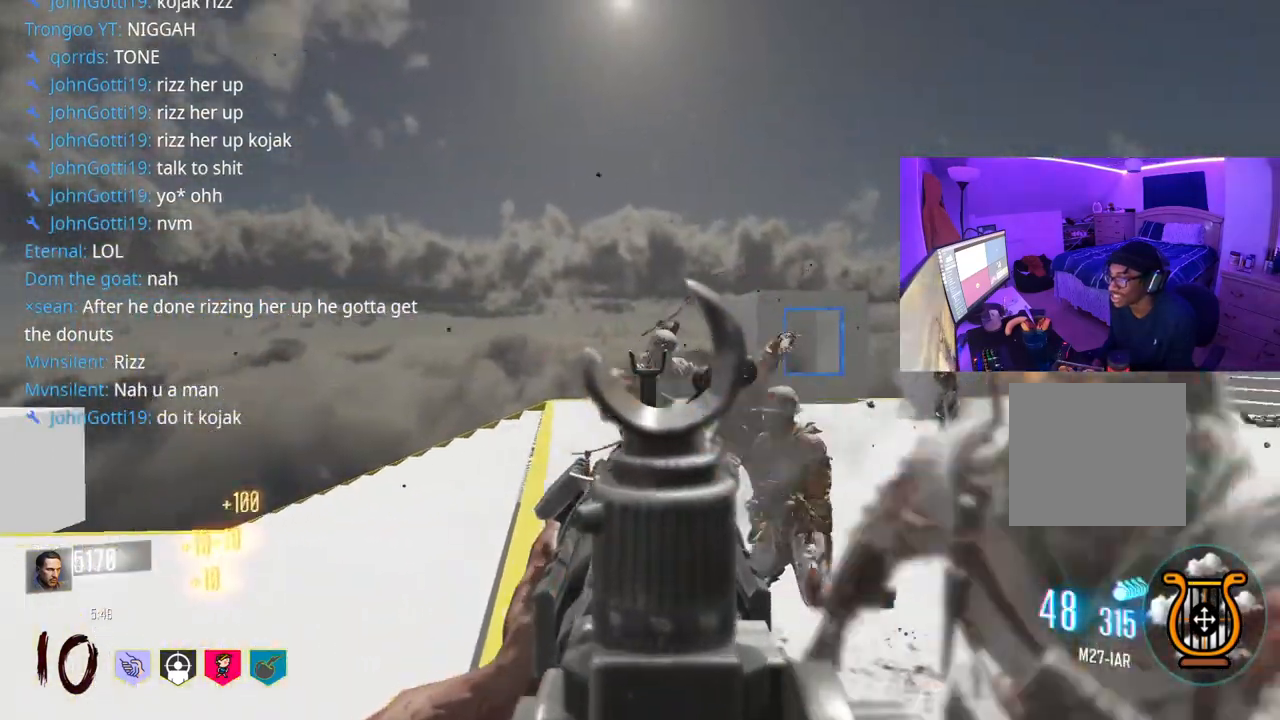
{"buttons": ["L2", "R2"], "left_stick": "down-right", "right_stick": "left", "events": [[33, "right_stick", "right"], [167, "left_stick", "down"], [217, "right_stick", "center"], [333, "right_stick", "right"], [400, "left_stick", "down-right"], [483, "right_stick", "left"]]}
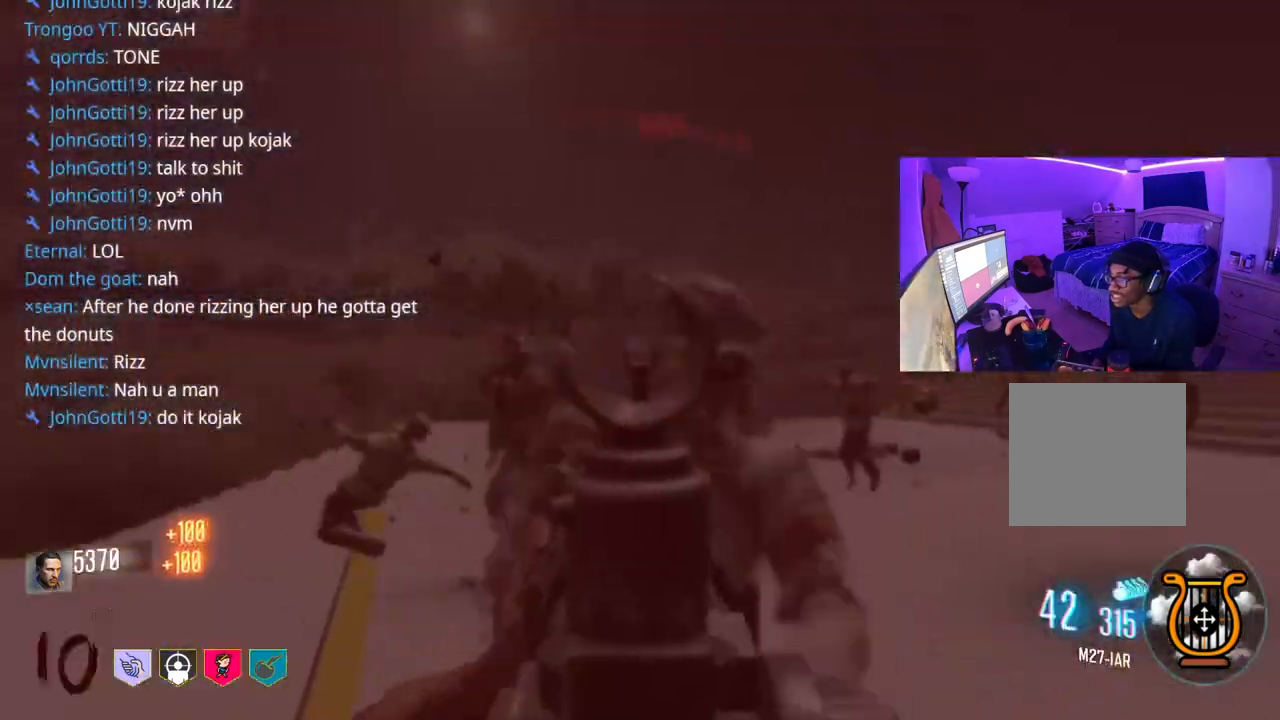
{"buttons": [], "left_stick": "up-right", "right_stick": "right", "events": [[150, "right_stick", "right"], [200, "L2", "up"], [367, "R2", "up"], [433, "left_stick", "up-right"]]}
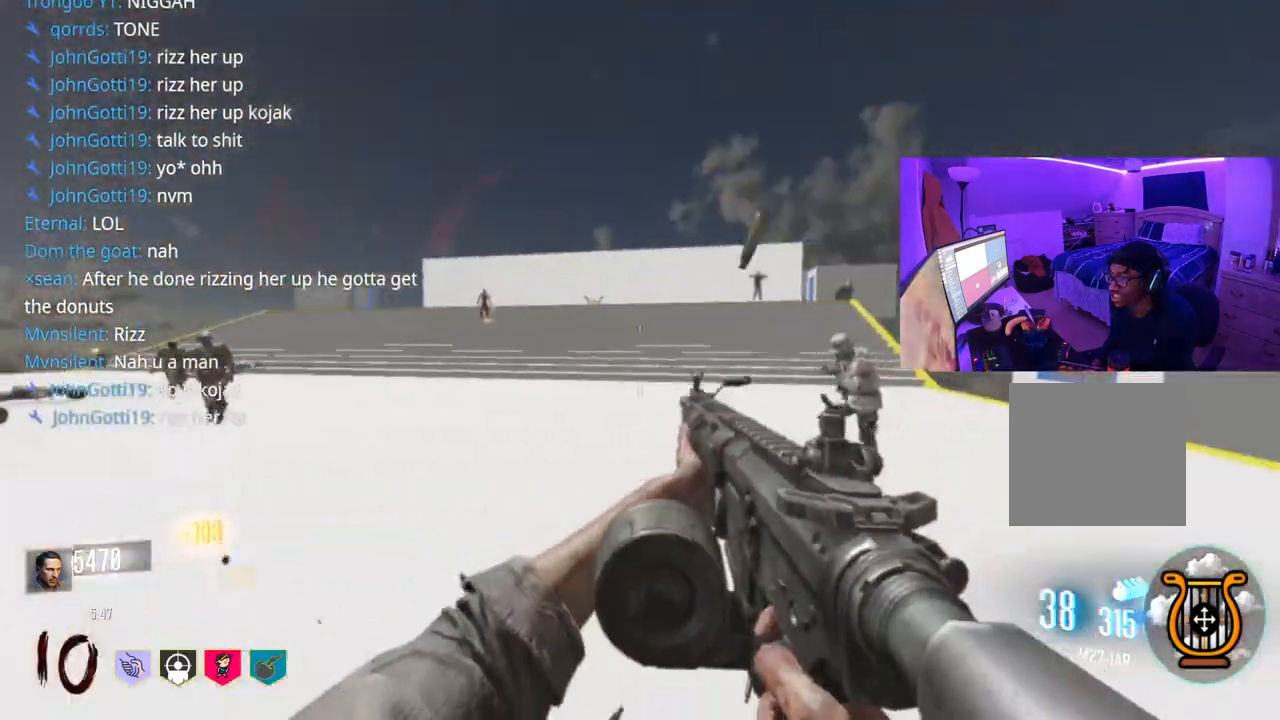
{"buttons": [], "left_stick": "right", "right_stick": "right", "events": [[50, "X", "down"], [117, "right_stick", "center"], [133, "X", "up"], [350, "left_stick", "right"], [350, "right_stick", "right"]]}